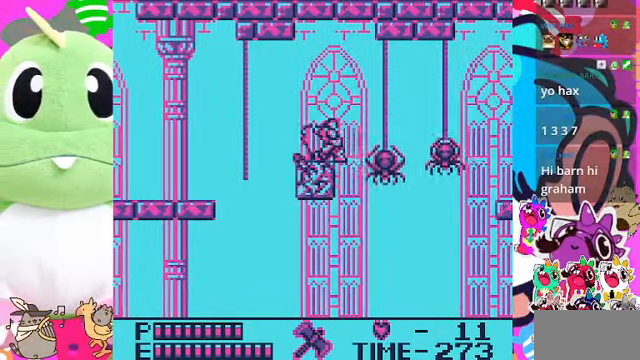
Gameplay with a controller (PlayStation layout); each line is a JSON object with the inputs held at the frame after it (dt_ms = milliseconds from this image to that frame). "events" lists button and stick changes between this image and that frame as [ms after this image, input, new state], when the widget could be followed in between. Not read: L3.
{"dt_ms": 500, "buttons": ["CROSS", "DPAD_RIGHT"], "left_stick": "center", "right_stick": "center", "events": [[267, "SQUARE", "up"], [300, "DPAD_DOWN", "up"], [434, "DPAD_RIGHT", "down"], [500, "CROSS", "down"]]}
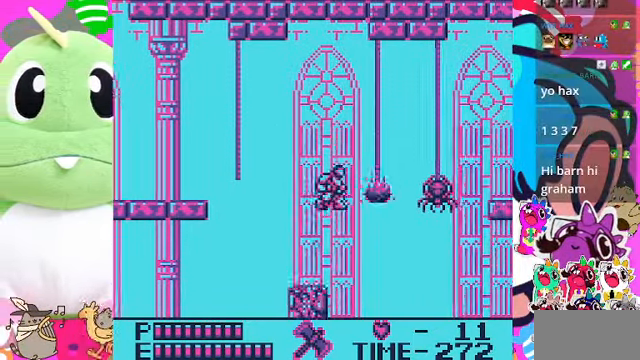
{"dt_ms": 500, "buttons": ["CROSS", "DPAD_UP", "DPAD_RIGHT"], "left_stick": "center", "right_stick": "center", "events": [[300, "DPAD_UP", "down"]]}
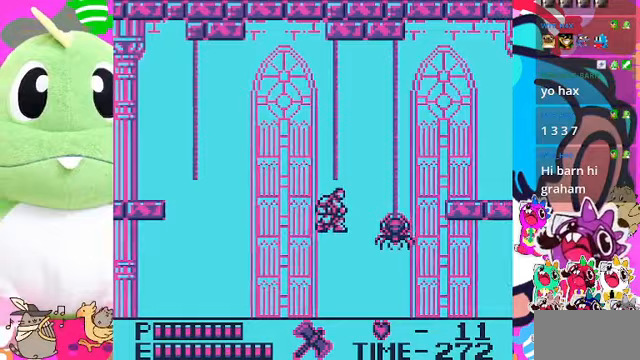
{"dt_ms": 500, "buttons": ["DPAD_UP"], "left_stick": "center", "right_stick": "center", "events": [[33, "DPAD_RIGHT", "up"], [100, "CROSS", "up"]]}
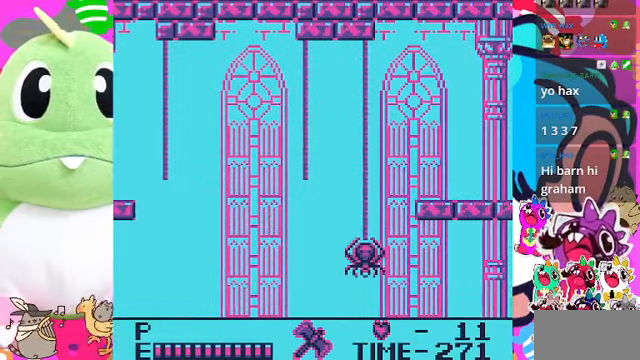
{"dt_ms": 500, "buttons": [], "left_stick": "center", "right_stick": "center", "events": [[300, "DPAD_UP", "up"]]}
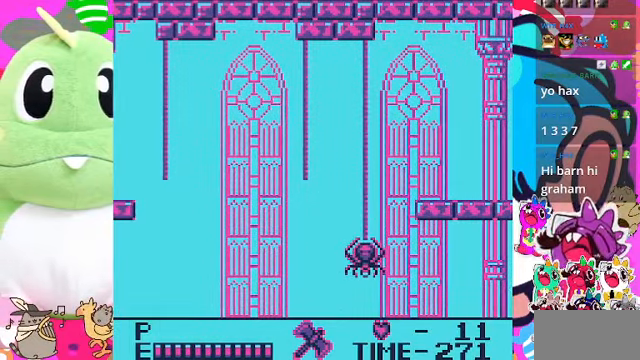
{"dt_ms": 500, "buttons": [], "left_stick": "center", "right_stick": "center", "events": []}
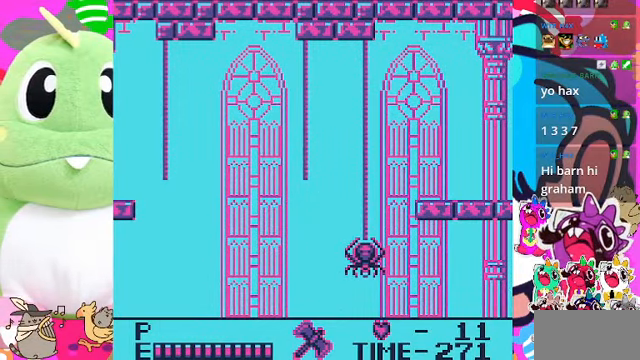
{"dt_ms": 500, "buttons": [], "left_stick": "center", "right_stick": "center", "events": []}
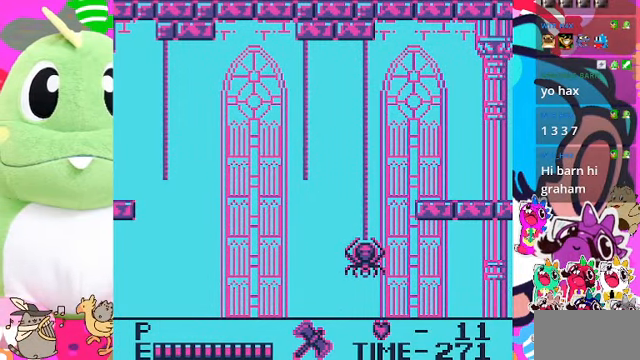
{"dt_ms": 500, "buttons": [], "left_stick": "center", "right_stick": "center", "events": []}
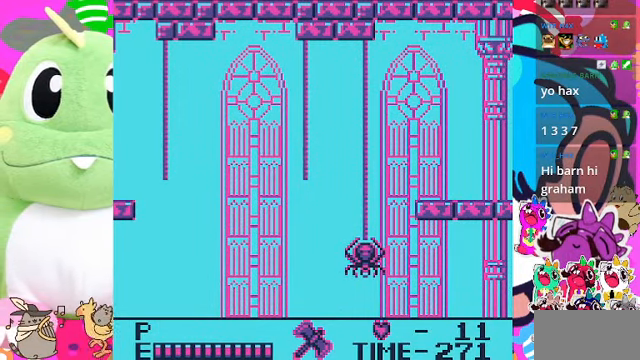
{"dt_ms": 500, "buttons": [], "left_stick": "center", "right_stick": "center", "events": []}
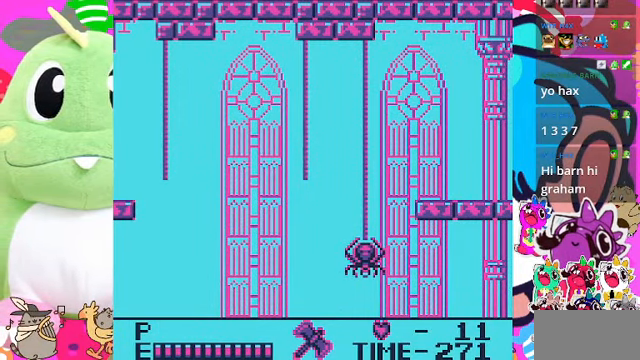
{"dt_ms": 500, "buttons": [], "left_stick": "center", "right_stick": "center", "events": []}
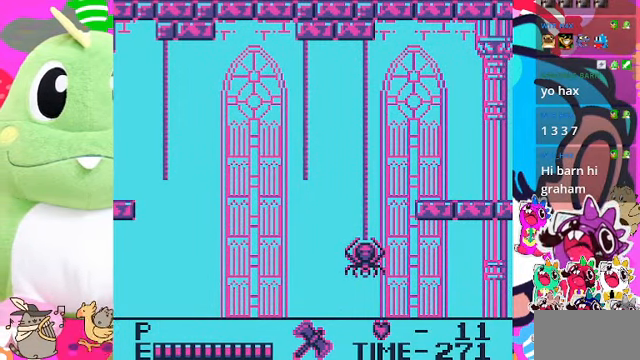
{"dt_ms": 500, "buttons": [], "left_stick": "center", "right_stick": "center", "events": []}
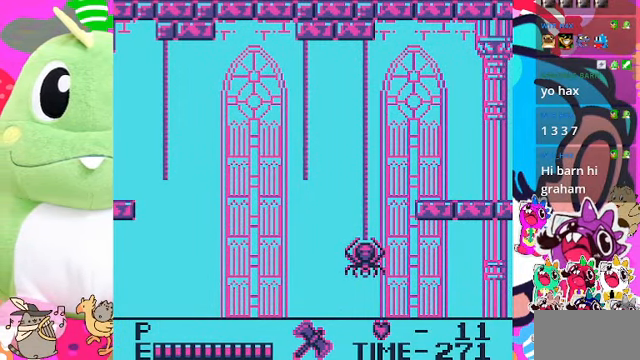
{"dt_ms": 500, "buttons": [], "left_stick": "center", "right_stick": "center", "events": []}
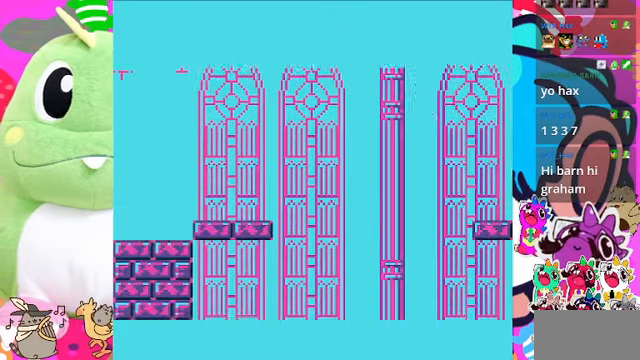
{"dt_ms": 500, "buttons": ["DPAD_RIGHT"], "left_stick": "center", "right_stick": "center", "events": [[433, "DPAD_RIGHT", "down"]]}
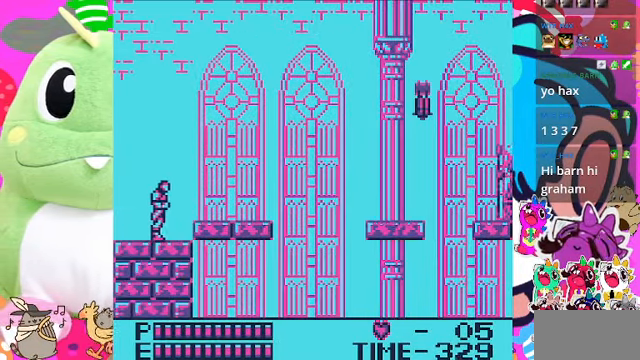
{"dt_ms": 500, "buttons": ["CROSS", "DPAD_RIGHT"], "left_stick": "center", "right_stick": "center", "events": [[300, "CROSS", "down"]]}
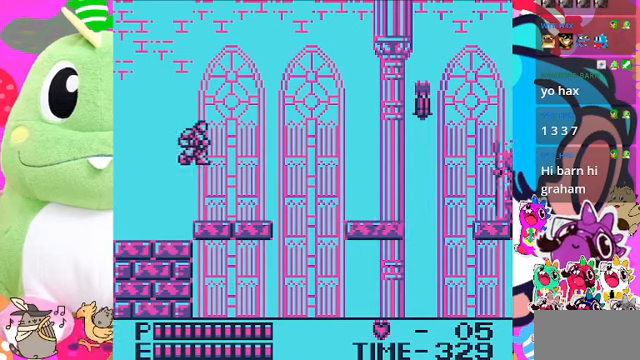
{"dt_ms": 500, "buttons": ["DPAD_RIGHT"], "left_stick": "center", "right_stick": "center", "events": [[266, "CROSS", "up"]]}
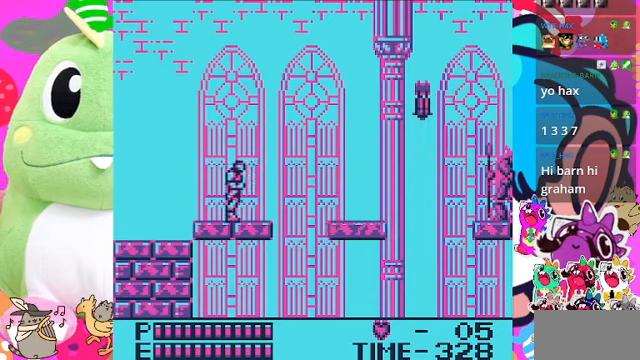
{"dt_ms": 500, "buttons": ["CROSS", "DPAD_RIGHT"], "left_stick": "center", "right_stick": "center", "events": [[500, "CROSS", "down"]]}
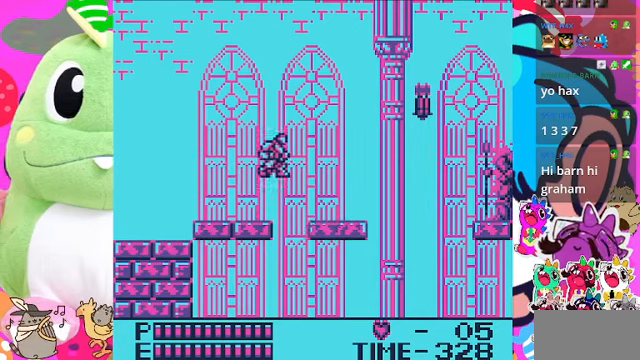
{"dt_ms": 500, "buttons": ["DPAD_RIGHT"], "left_stick": "center", "right_stick": "center", "events": [[333, "SQUARE", "down"], [433, "CROSS", "up"], [500, "SQUARE", "up"]]}
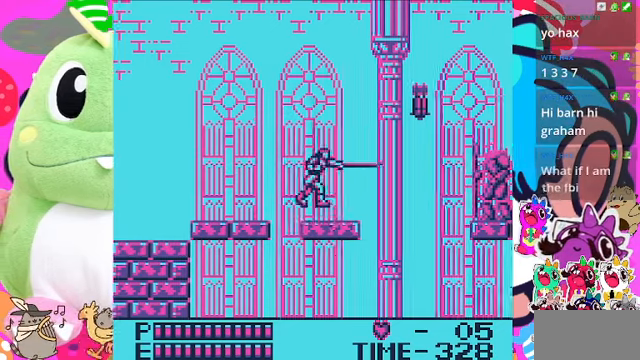
{"dt_ms": 500, "buttons": ["DPAD_RIGHT"], "left_stick": "center", "right_stick": "center", "events": [[200, "DPAD_RIGHT", "up"], [366, "DPAD_RIGHT", "down"]]}
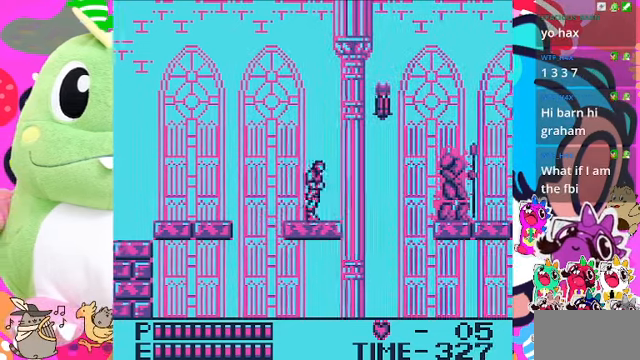
{"dt_ms": 500, "buttons": [], "left_stick": "center", "right_stick": "center", "events": [[66, "DPAD_RIGHT", "up"]]}
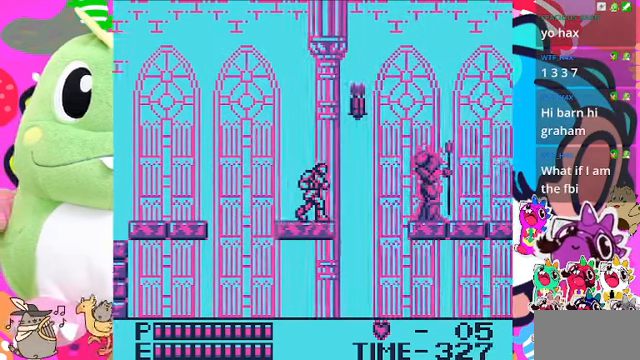
{"dt_ms": 500, "buttons": [], "left_stick": "center", "right_stick": "center", "events": []}
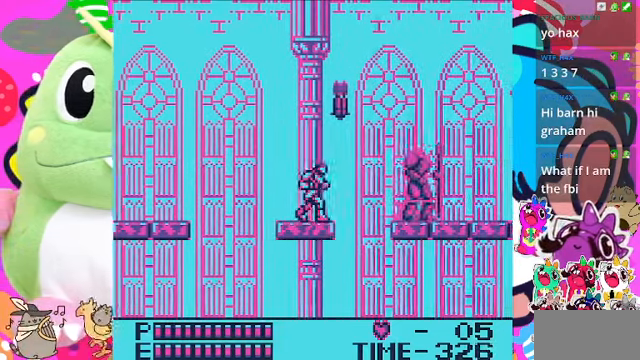
{"dt_ms": 500, "buttons": ["CROSS", "SQUARE"], "left_stick": "center", "right_stick": "center", "events": [[133, "CROSS", "down"], [266, "SQUARE", "down"]]}
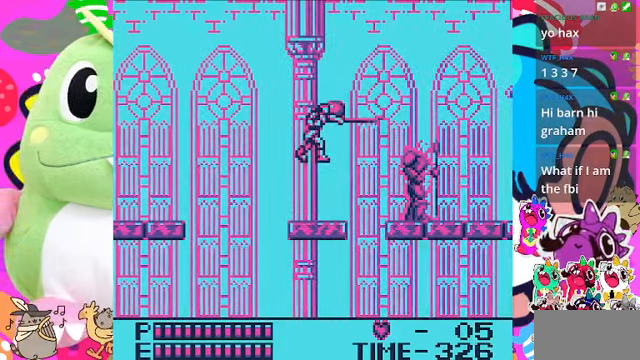
{"dt_ms": 500, "buttons": ["DPAD_RIGHT"], "left_stick": "center", "right_stick": "center", "events": [[66, "CROSS", "up"], [100, "SQUARE", "up"], [266, "DPAD_RIGHT", "down"]]}
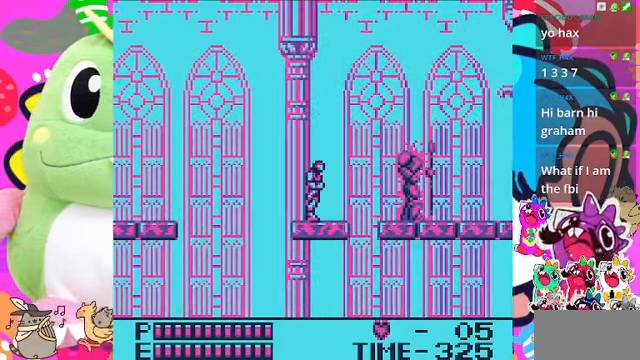
{"dt_ms": 500, "buttons": ["DPAD_RIGHT"], "left_stick": "center", "right_stick": "center", "events": []}
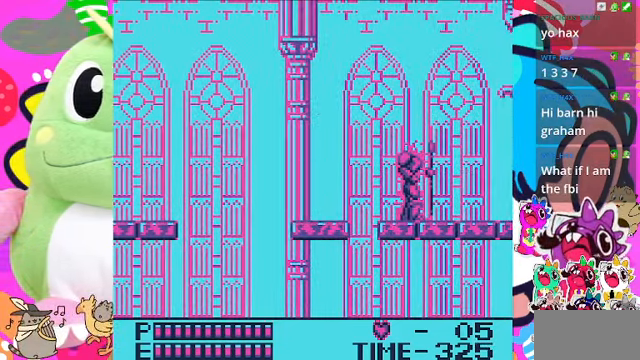
{"dt_ms": 500, "buttons": ["DPAD_RIGHT"], "left_stick": "center", "right_stick": "center", "events": [[33, "SQUARE", "down"], [166, "SQUARE", "up"], [200, "SQUARE", "down"], [333, "SQUARE", "up"], [366, "SQUARE", "down"], [466, "SQUARE", "up"]]}
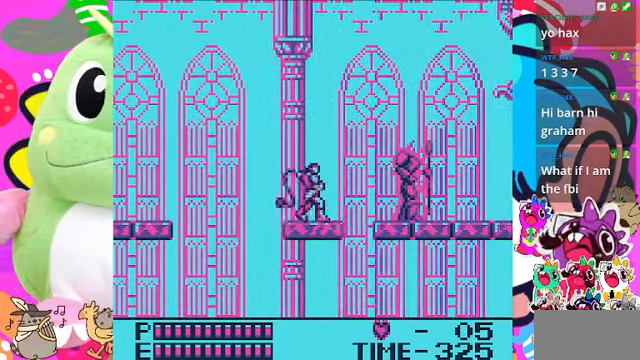
{"dt_ms": 500, "buttons": ["DPAD_RIGHT"], "left_stick": "center", "right_stick": "center", "events": [[33, "SQUARE", "down"], [66, "SQUARE", "up"], [133, "SQUARE", "down"], [234, "SQUARE", "up"], [300, "SQUARE", "down"], [334, "SQUARE", "up"], [400, "DPAD_RIGHT", "up"], [467, "DPAD_RIGHT", "down"]]}
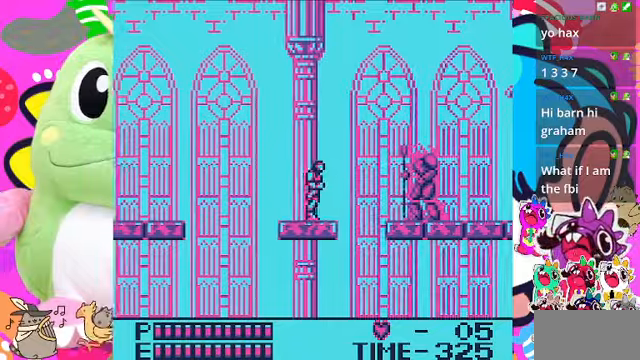
{"dt_ms": 500, "buttons": ["SQUARE"], "left_stick": "center", "right_stick": "center", "events": [[267, "SQUARE", "down"], [334, "DPAD_RIGHT", "up"]]}
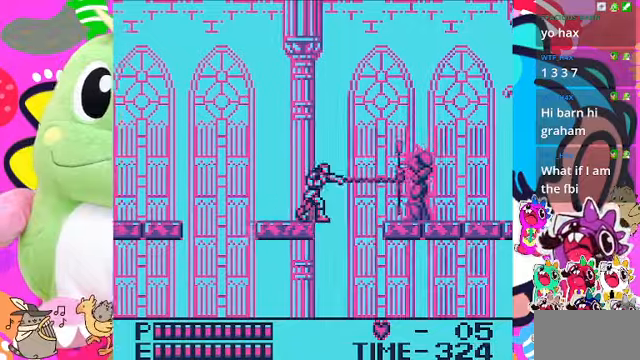
{"dt_ms": 1000, "buttons": [], "left_stick": "center", "right_stick": "center"}
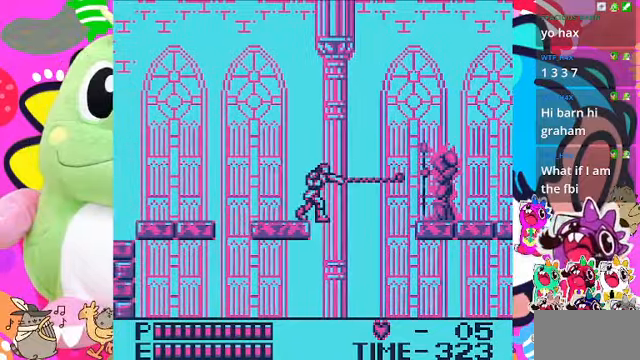
{"dt_ms": 500, "buttons": [], "left_stick": "center", "right_stick": "center", "events": [[34, "SQUARE", "down"], [134, "SQUARE", "up"], [200, "SQUARE", "down"], [334, "SQUARE", "up"]]}
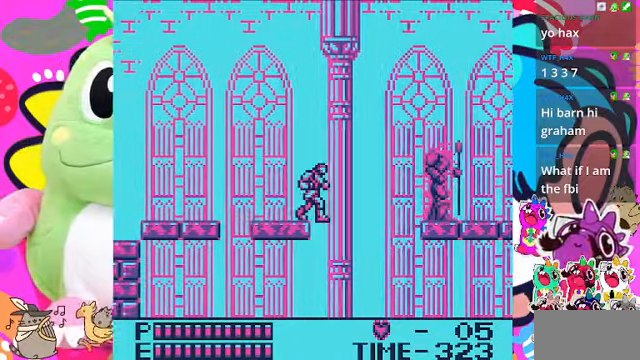
{"dt_ms": 500, "buttons": ["SQUARE"], "left_stick": "center", "right_stick": "center", "events": [[300, "SQUARE", "down"]]}
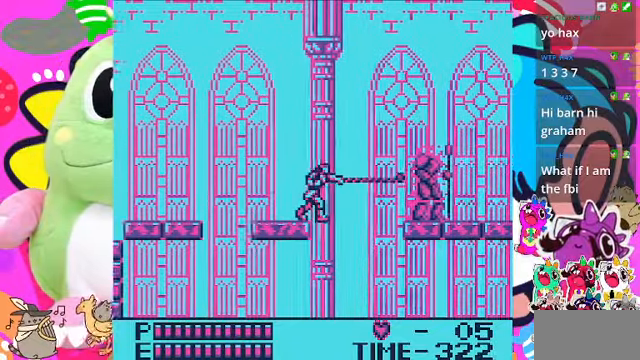
{"dt_ms": 500, "buttons": ["SQUARE"], "left_stick": "center", "right_stick": "center", "events": [[34, "SQUARE", "up"], [67, "SQUARE", "down"]]}